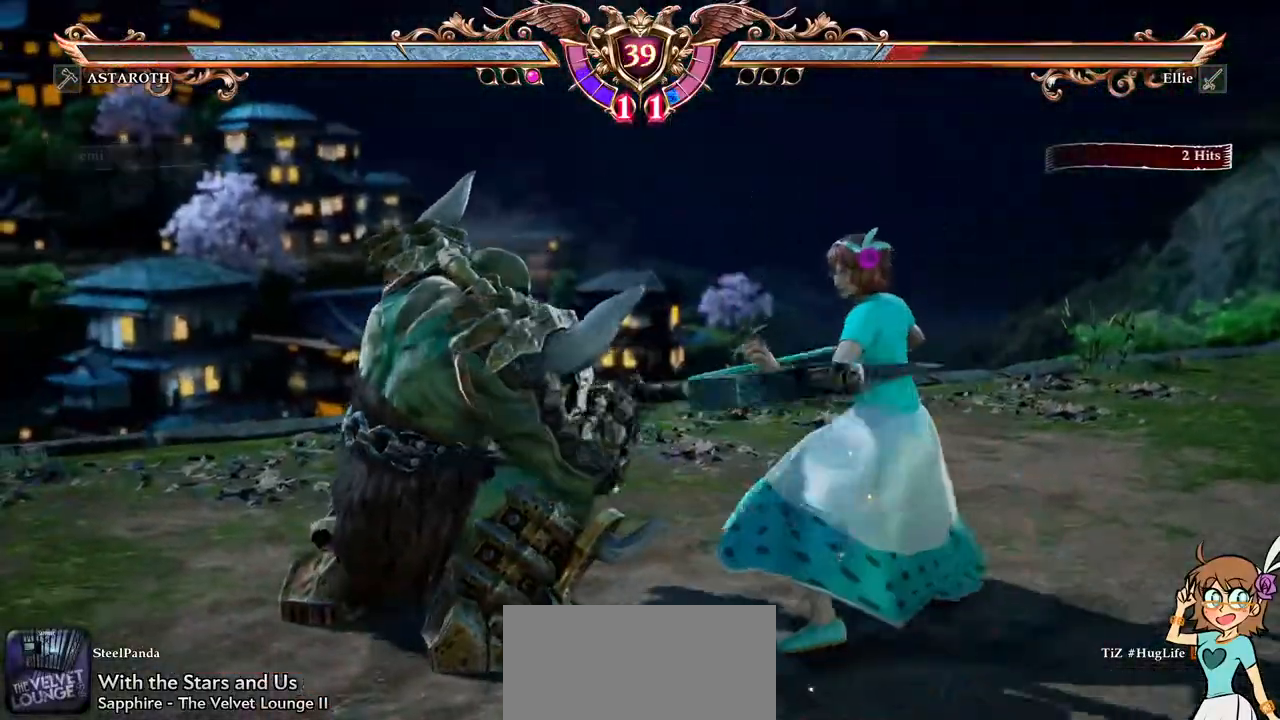
Gameplay with a controller (Xbox layout); each line is a JSON object with the inputs held at the frame after it. "events" lists button and stick changes between this image and that frame as [ms after this image, input, new state], when the widget could be followed in between. Not read: L3 R3.
{"buttons": [], "left_stick": "center", "right_stick": "center", "events": [[250, "R1", "down"], [400, "R1", "up"], [433, "DPAD_UP", "up"]]}
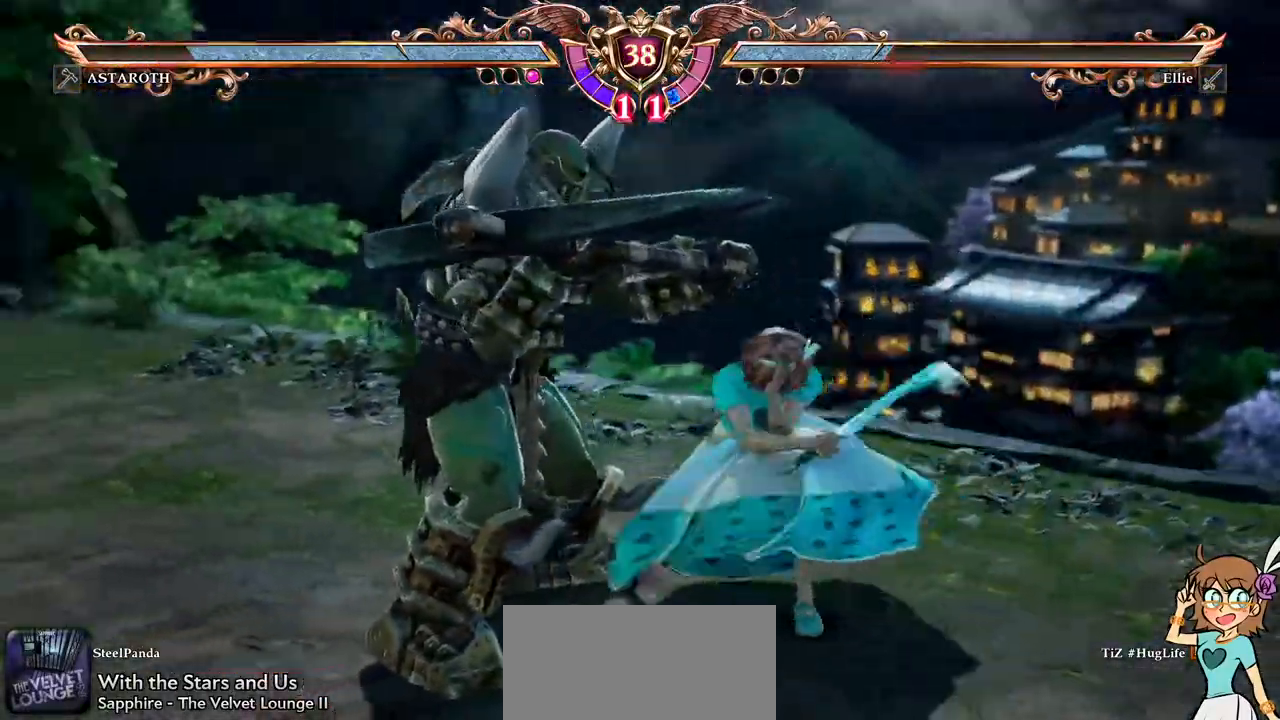
{"buttons": [], "left_stick": "center", "right_stick": "center", "events": []}
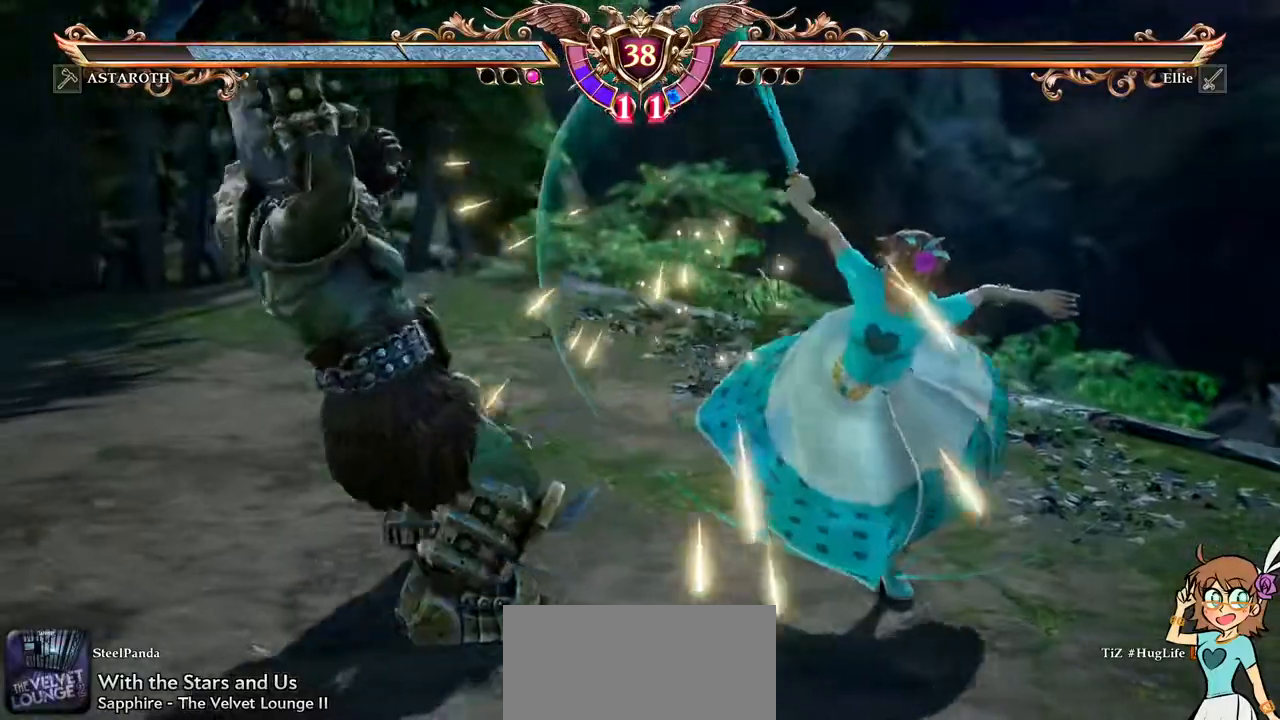
{"buttons": ["A"], "left_stick": "center", "right_stick": "down", "events": [[133, "A", "down"], [283, "right_stick", "down"]]}
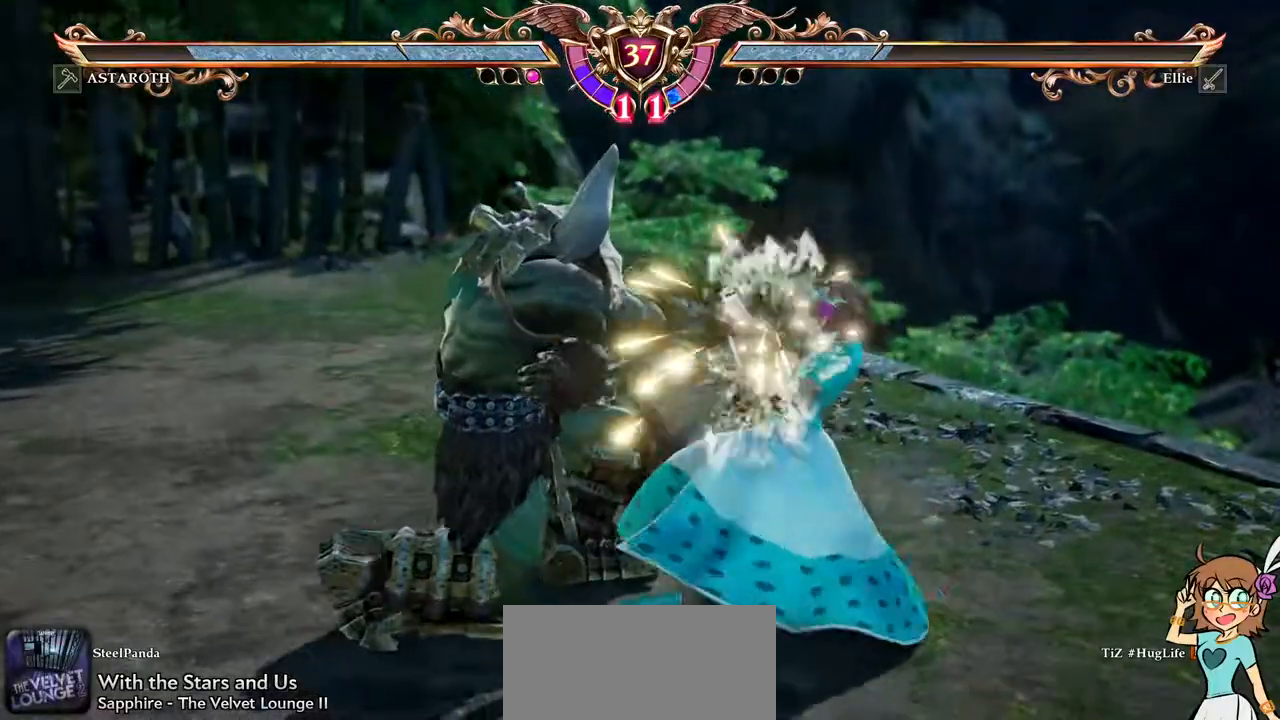
{"buttons": ["DPAD_RIGHT"], "left_stick": "center", "right_stick": "center", "events": [[217, "DPAD_LEFT", "down"], [233, "A", "up"], [233, "right_stick", "center"], [433, "DPAD_DOWN", "down"], [467, "DPAD_LEFT", "up"], [483, "DPAD_DOWN", "up"], [500, "DPAD_RIGHT", "down"]]}
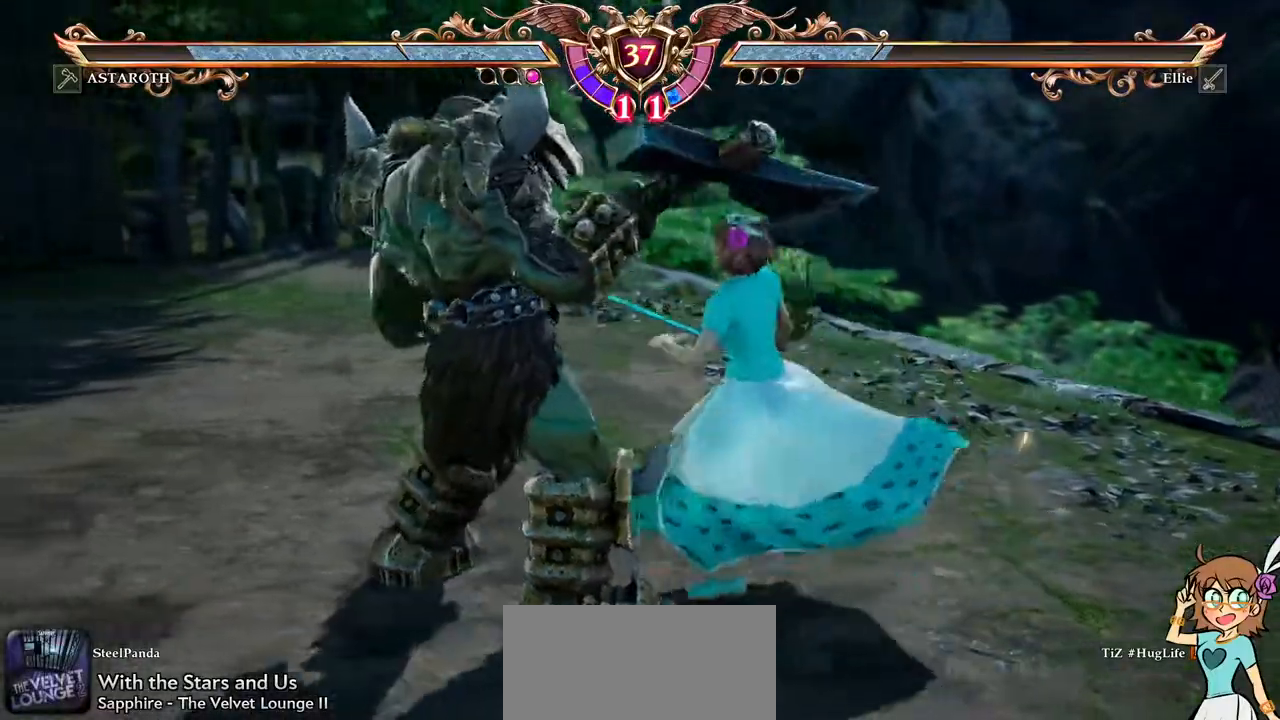
{"buttons": [], "left_stick": "center", "right_stick": "center", "events": [[17, "X", "down"], [33, "A", "down"], [33, "right_stick", "down"], [83, "DPAD_RIGHT", "up"], [167, "A", "up"], [167, "X", "up"], [167, "right_stick", "center"]]}